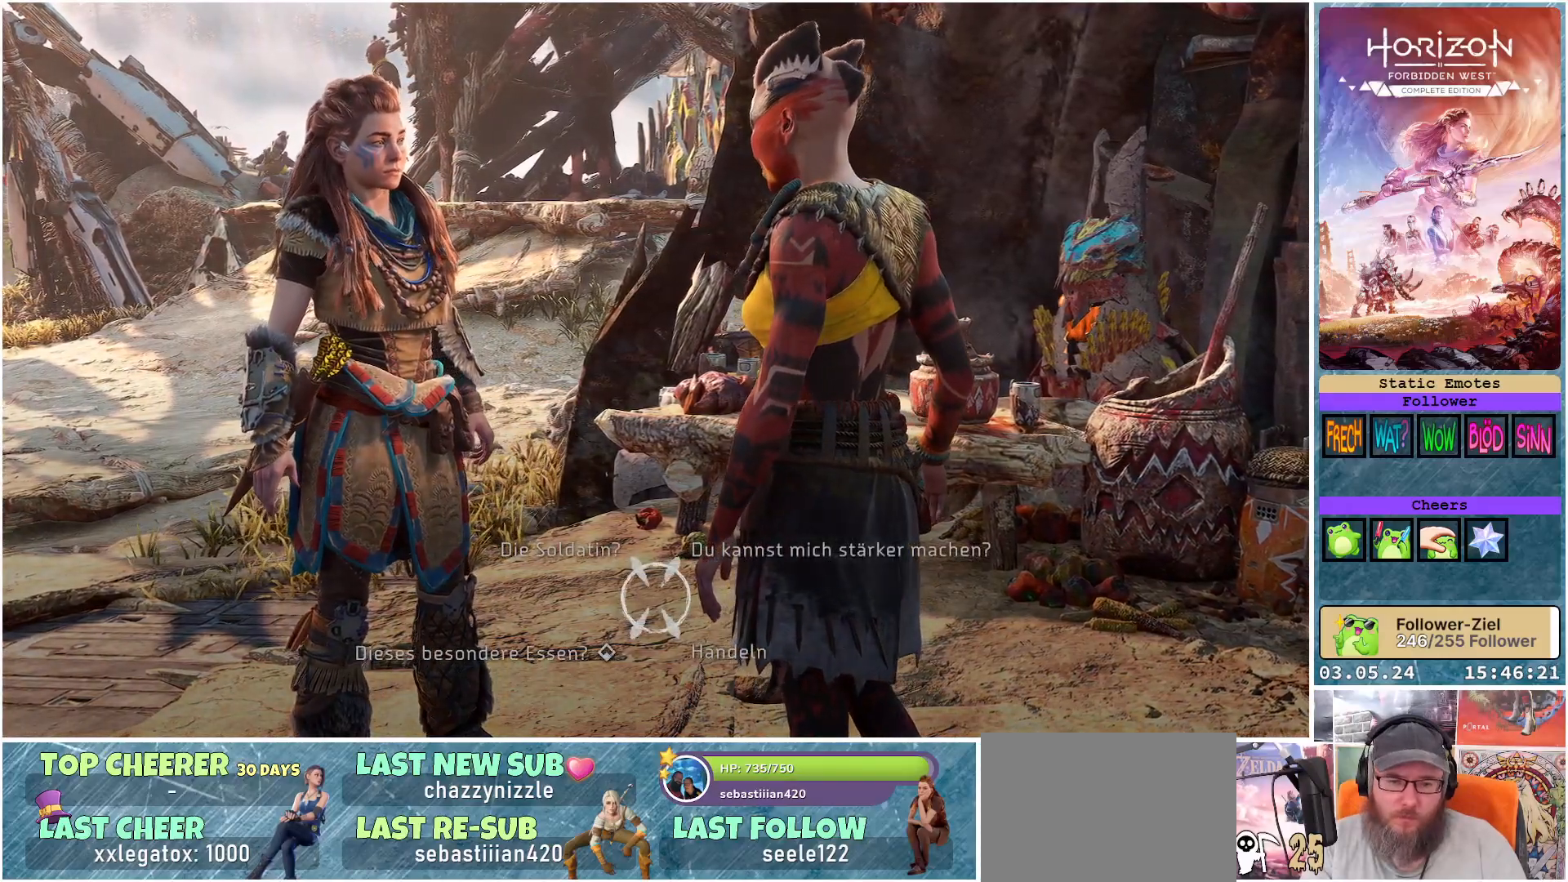
Gameplay with a controller (Xbox layout); each line is a JSON object with the inputs held at the frame after it. "events" lists button and stick changes between this image and that frame as [ms after this image, input, new state], when the widget could be followed in between.
{"buttons": [], "left_stick": "center", "right_stick": "center", "events": [[317, "left_stick", "up-left"], [483, "left_stick", "center"]]}
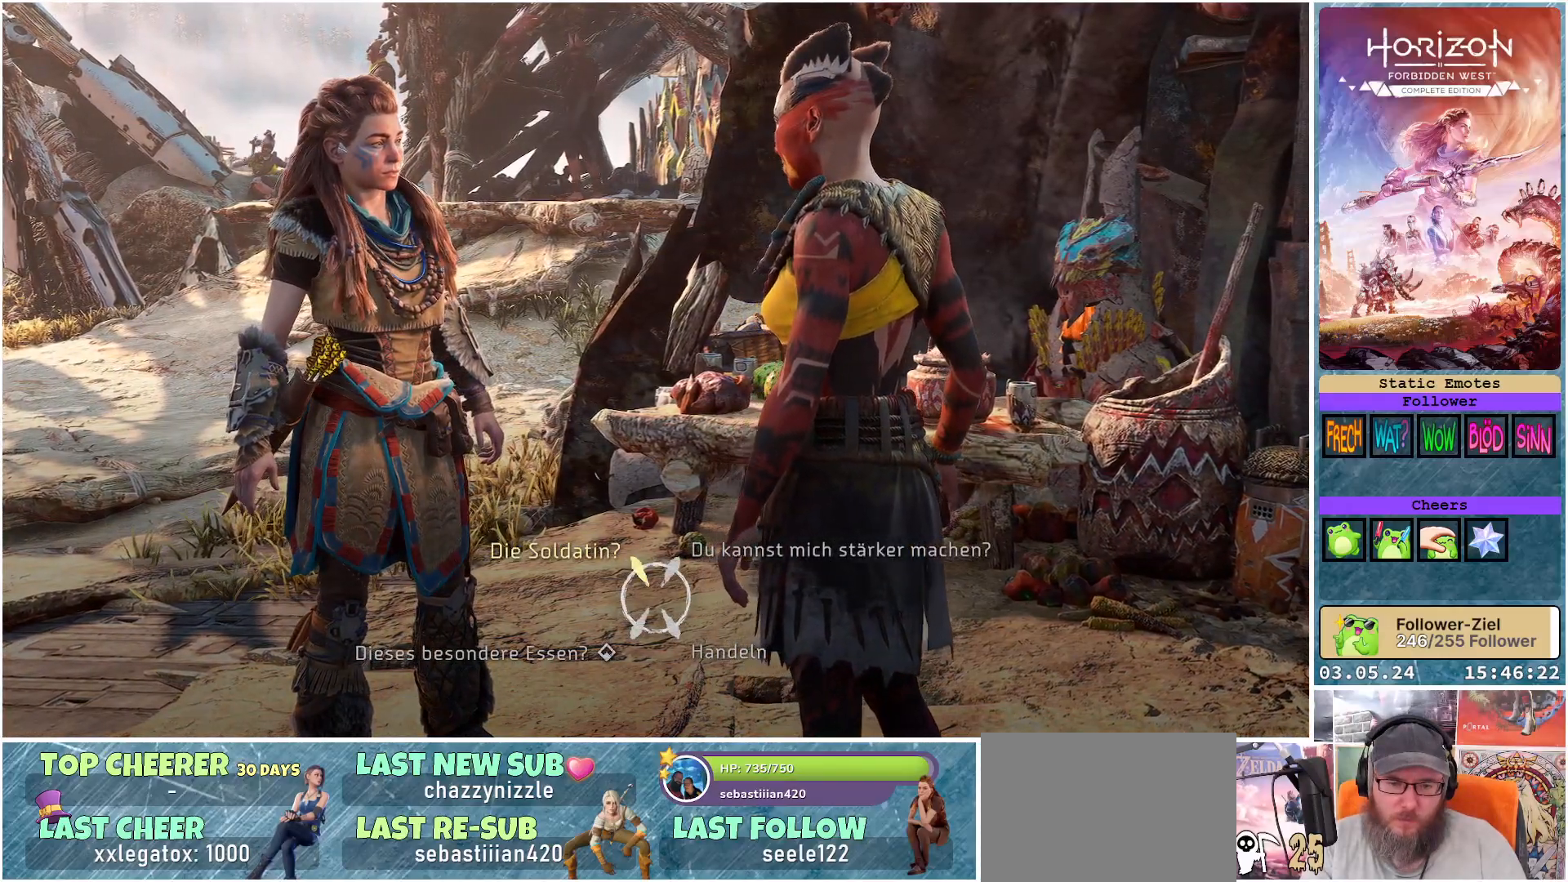
{"buttons": [], "left_stick": "center", "right_stick": "center", "events": []}
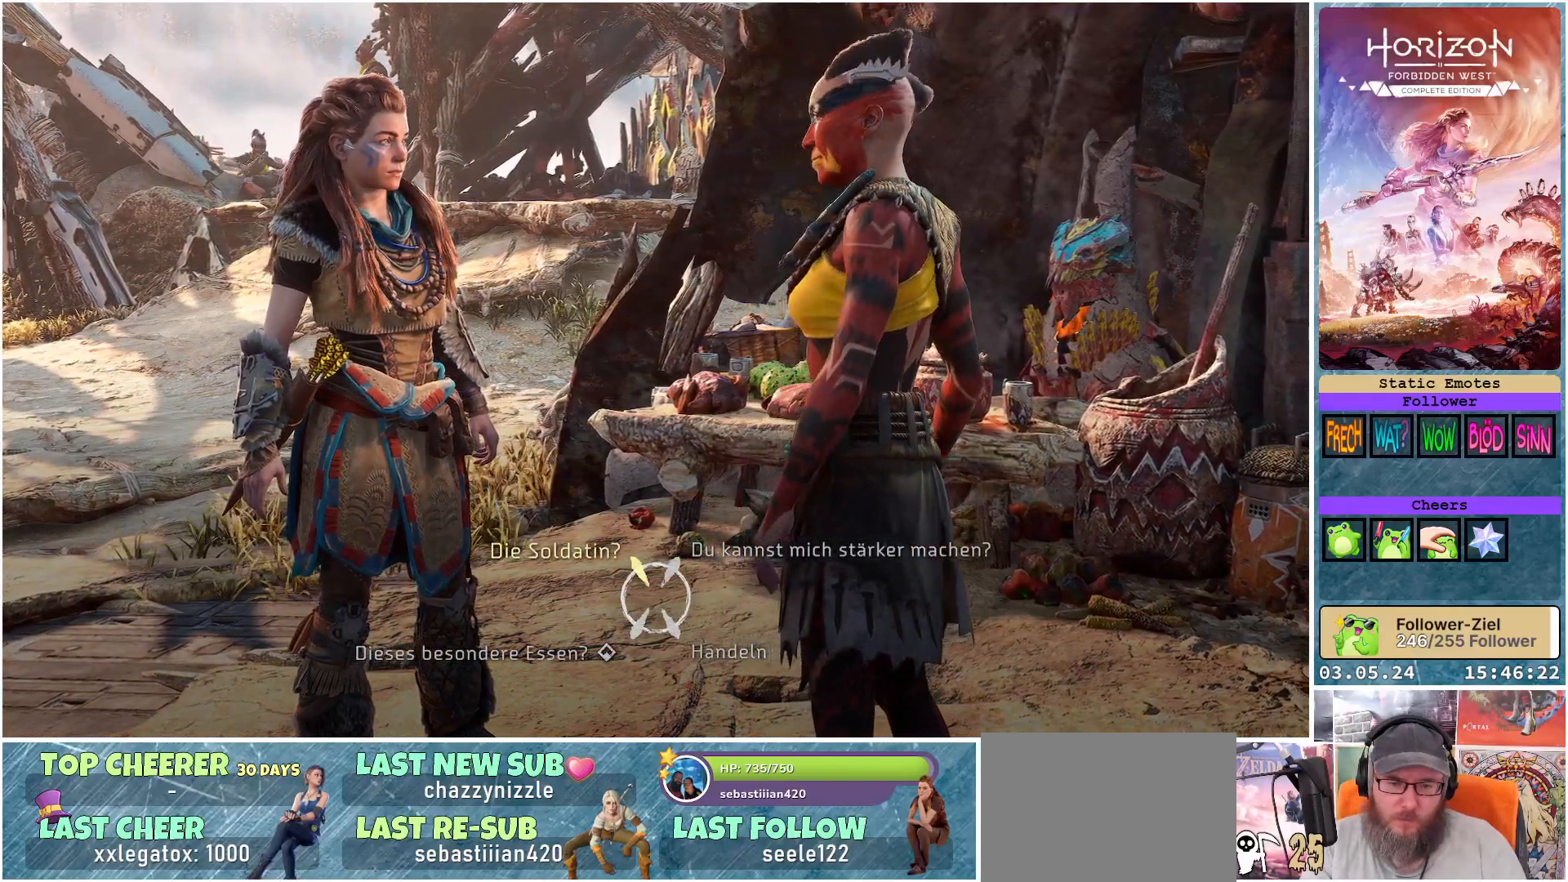
{"buttons": ["A"], "left_stick": "center", "right_stick": "center", "events": [[200, "A", "down"]]}
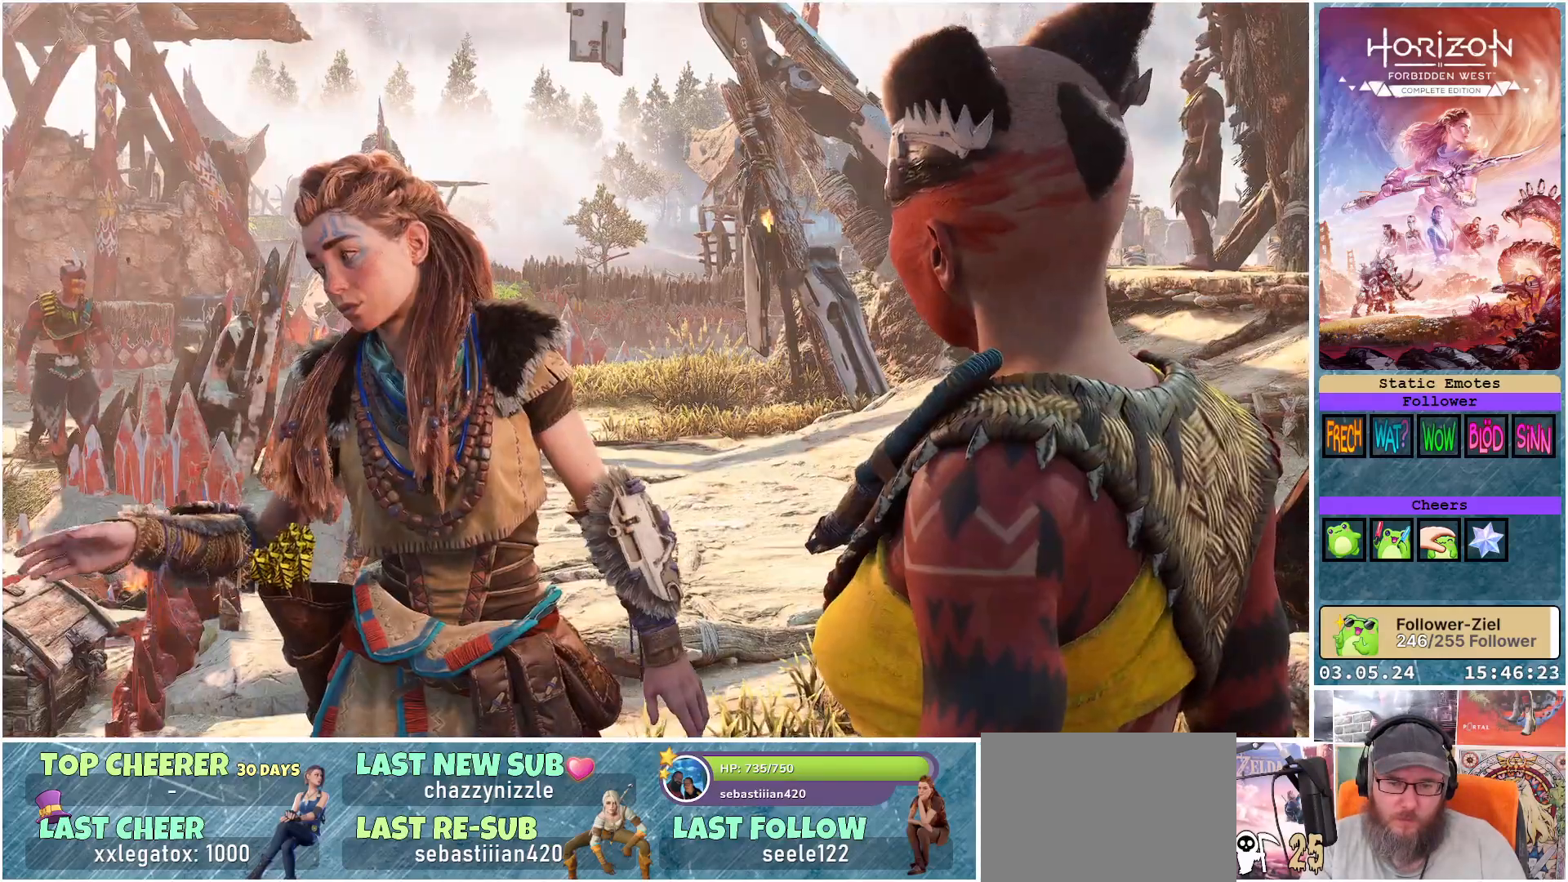
{"buttons": [], "left_stick": "center", "right_stick": "center", "events": [[350, "A", "up"]]}